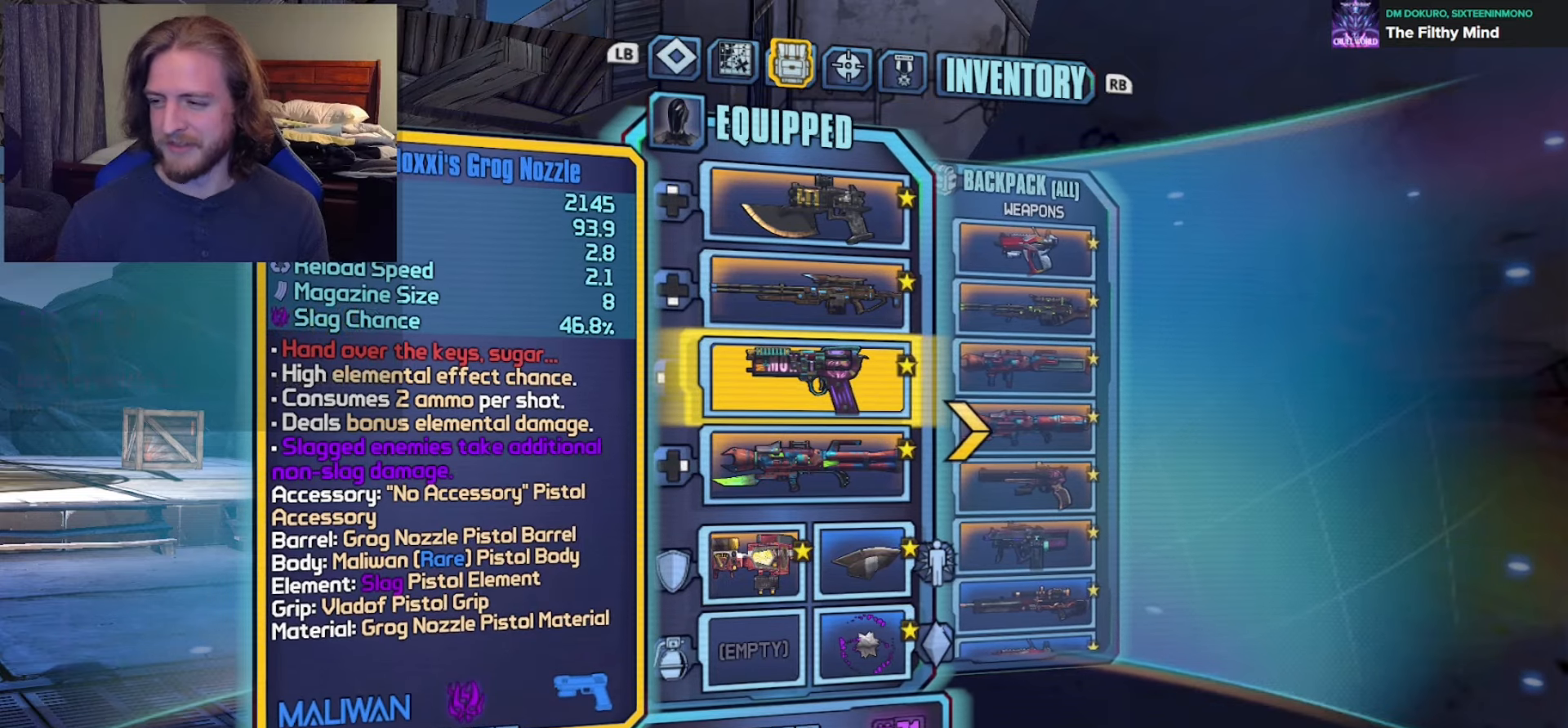
Gameplay with a controller (Xbox layout); each line is a JSON object with the inputs held at the frame after it. "events" lists button and stick changes between this image and that frame as [ms after this image, input, new state], when the widget could be followed in between.
{"buttons": [], "left_stick": "center", "right_stick": "center", "events": [[33, "DPAD_UP", "down"], [150, "DPAD_UP", "up"], [267, "B", "down"], [383, "B", "up"]]}
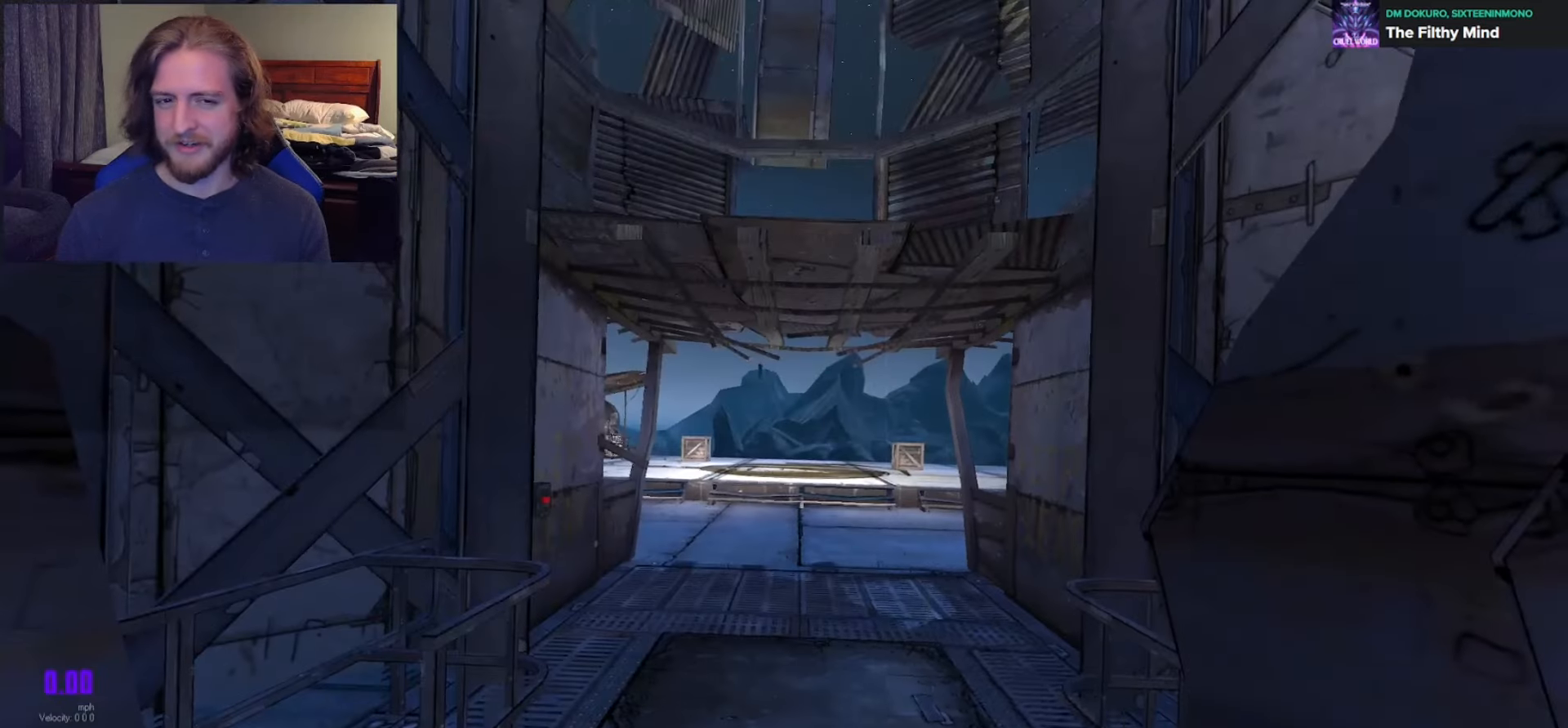
{"buttons": ["DPAD_DOWN"], "left_stick": "center", "right_stick": "center", "events": [[333, "DPAD_DOWN", "down"], [400, "DPAD_DOWN", "up"], [500, "DPAD_DOWN", "down"]]}
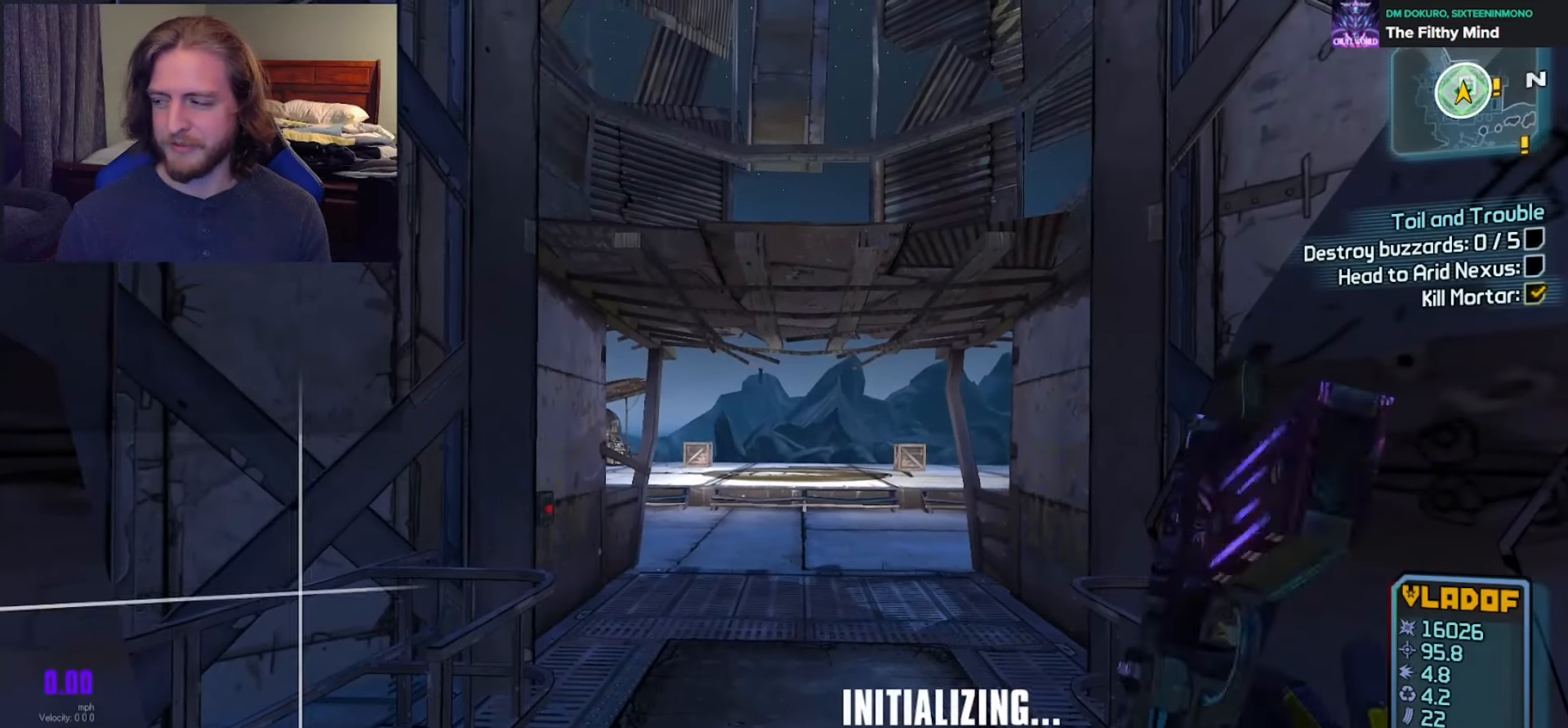
{"buttons": [], "left_stick": "center", "right_stick": "center", "events": [[100, "DPAD_DOWN", "up"]]}
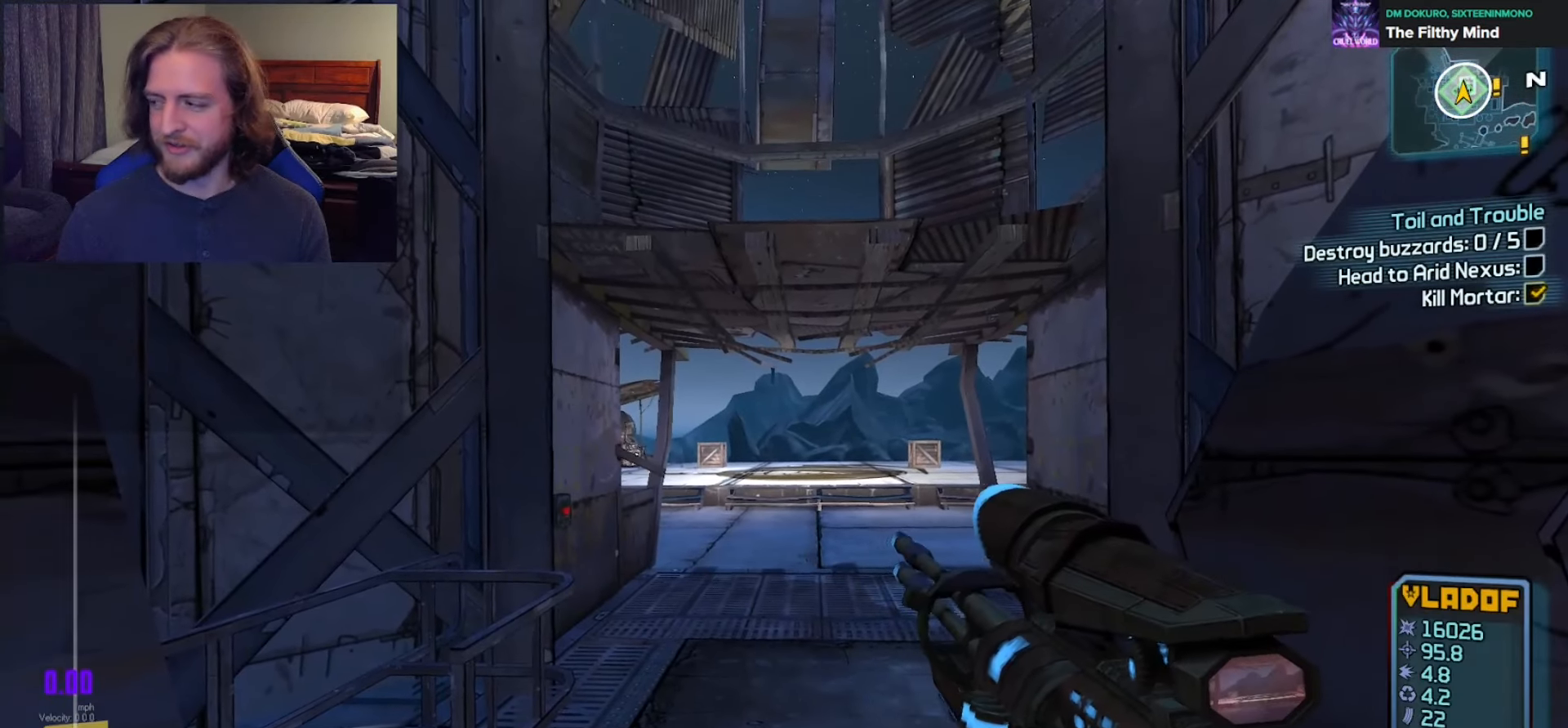
{"buttons": [], "left_stick": "center", "right_stick": "center", "events": [[100, "left_stick", "up"], [267, "left_stick", "center"]]}
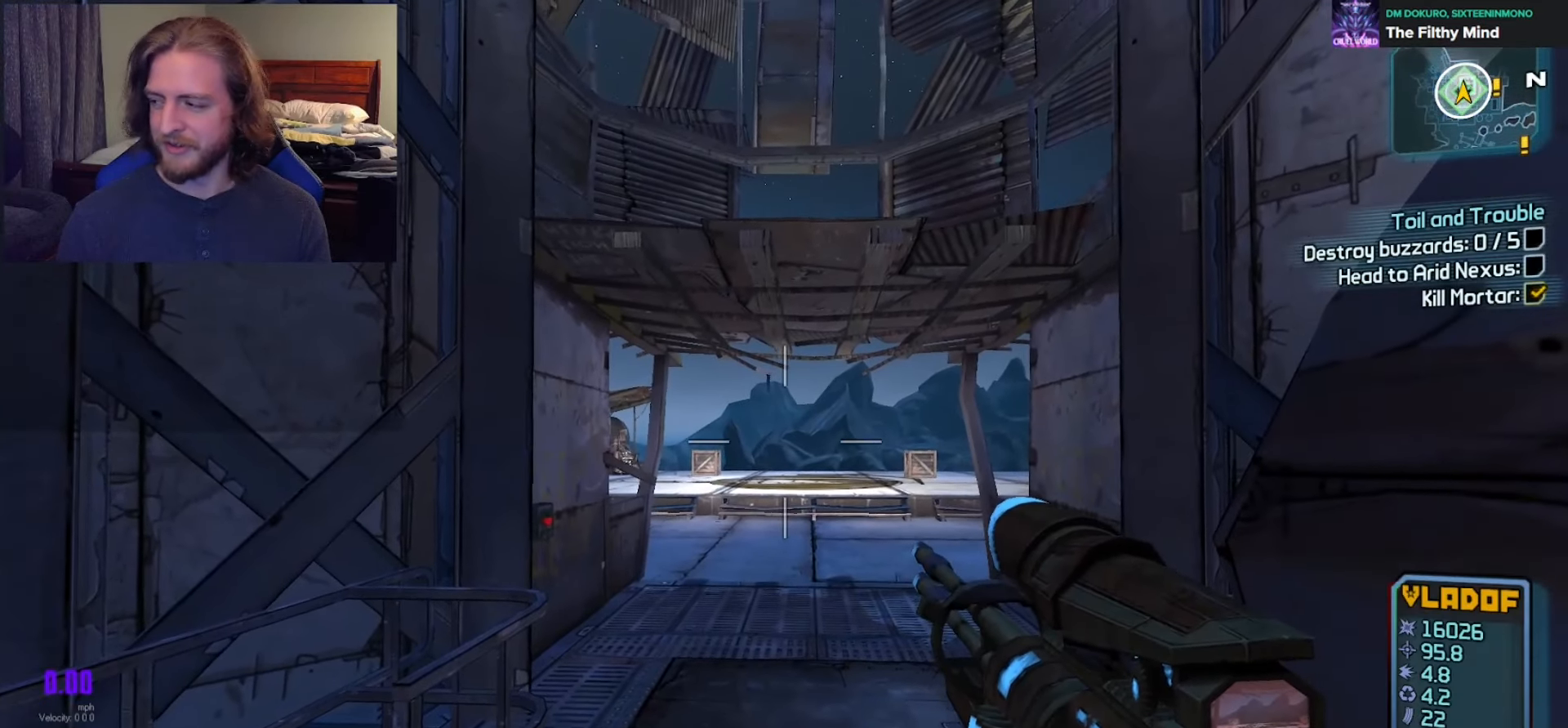
{"buttons": [], "left_stick": "center", "right_stick": "center", "events": [[333, "left_stick", "up"], [500, "left_stick", "center"]]}
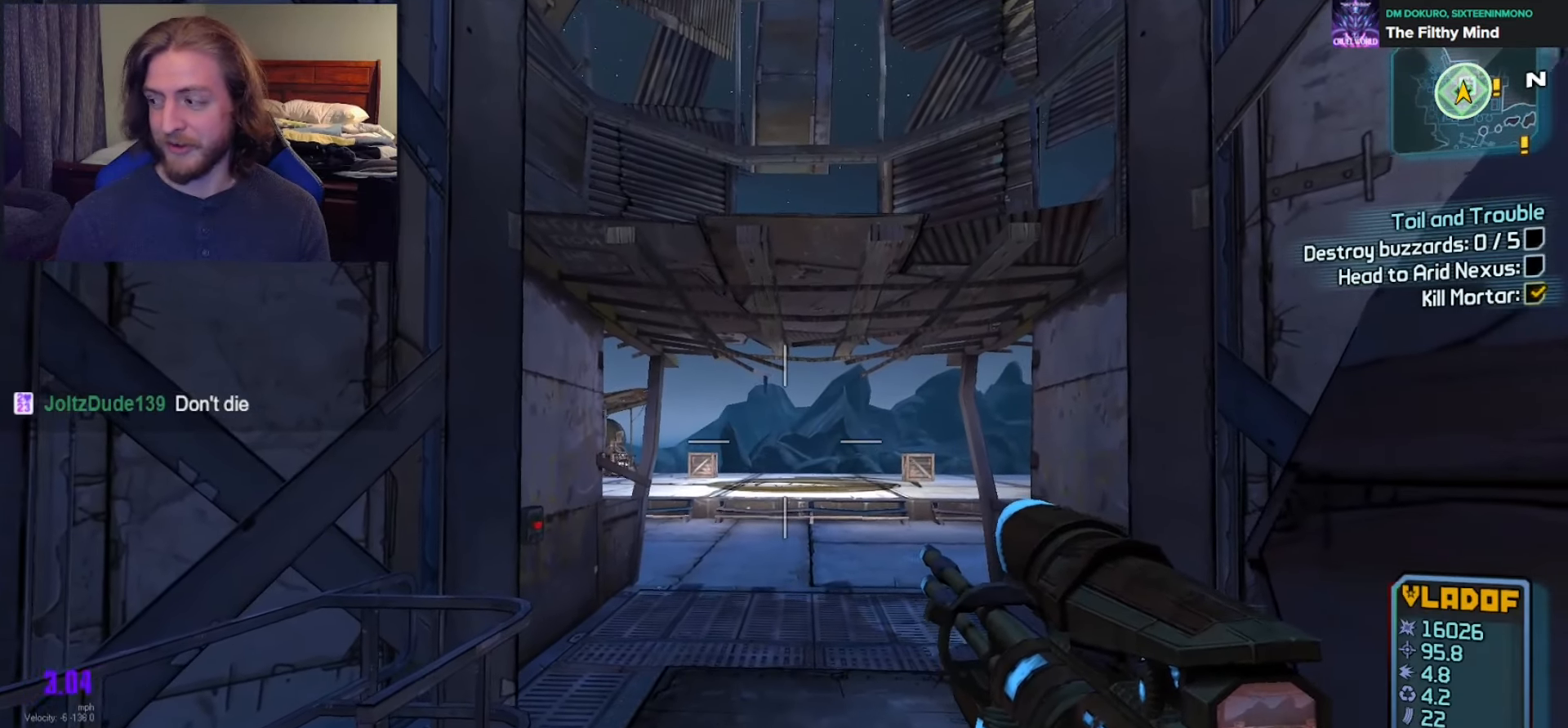
{"buttons": [], "left_stick": "up", "right_stick": "center", "events": [[417, "left_stick", "up"]]}
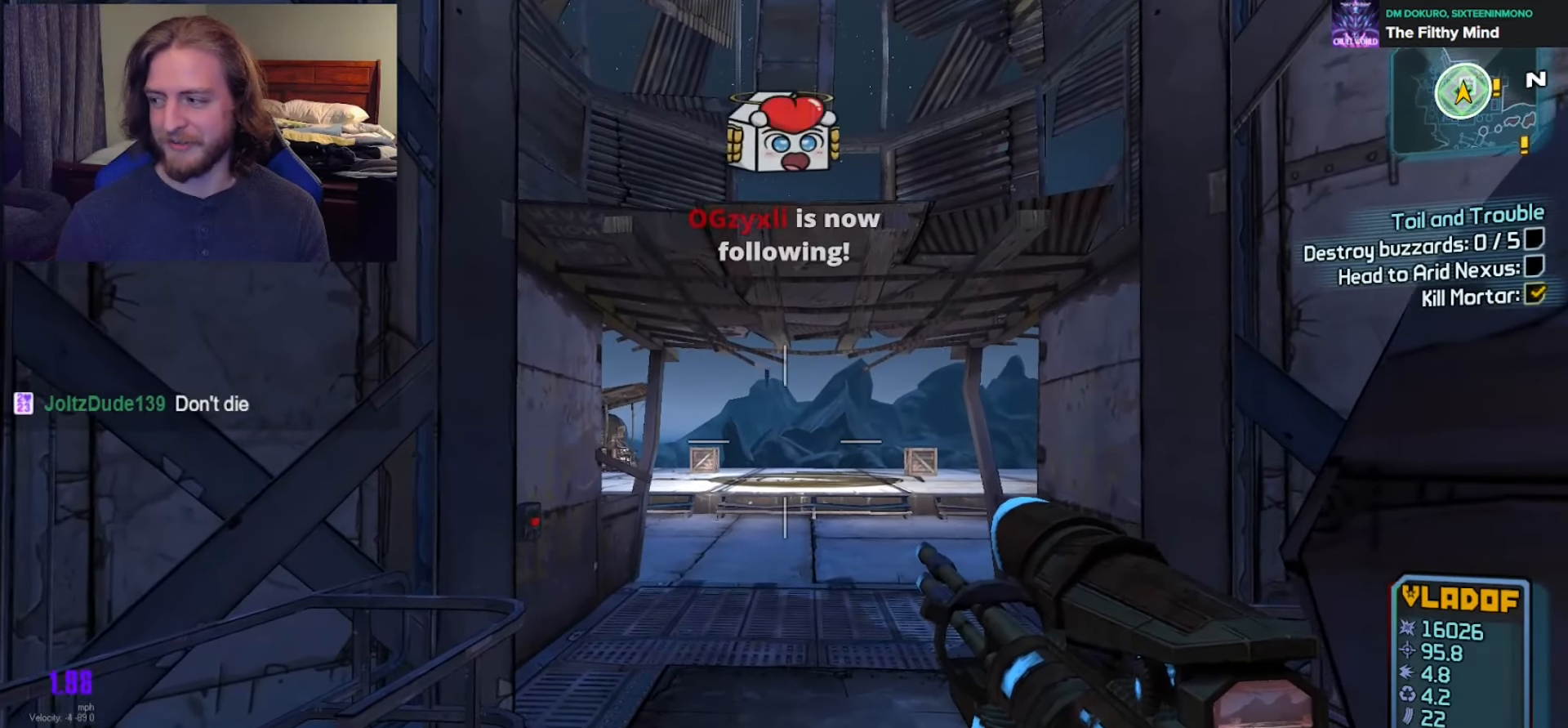
{"buttons": [], "left_stick": "center", "right_stick": "center", "events": [[100, "left_stick", "center"]]}
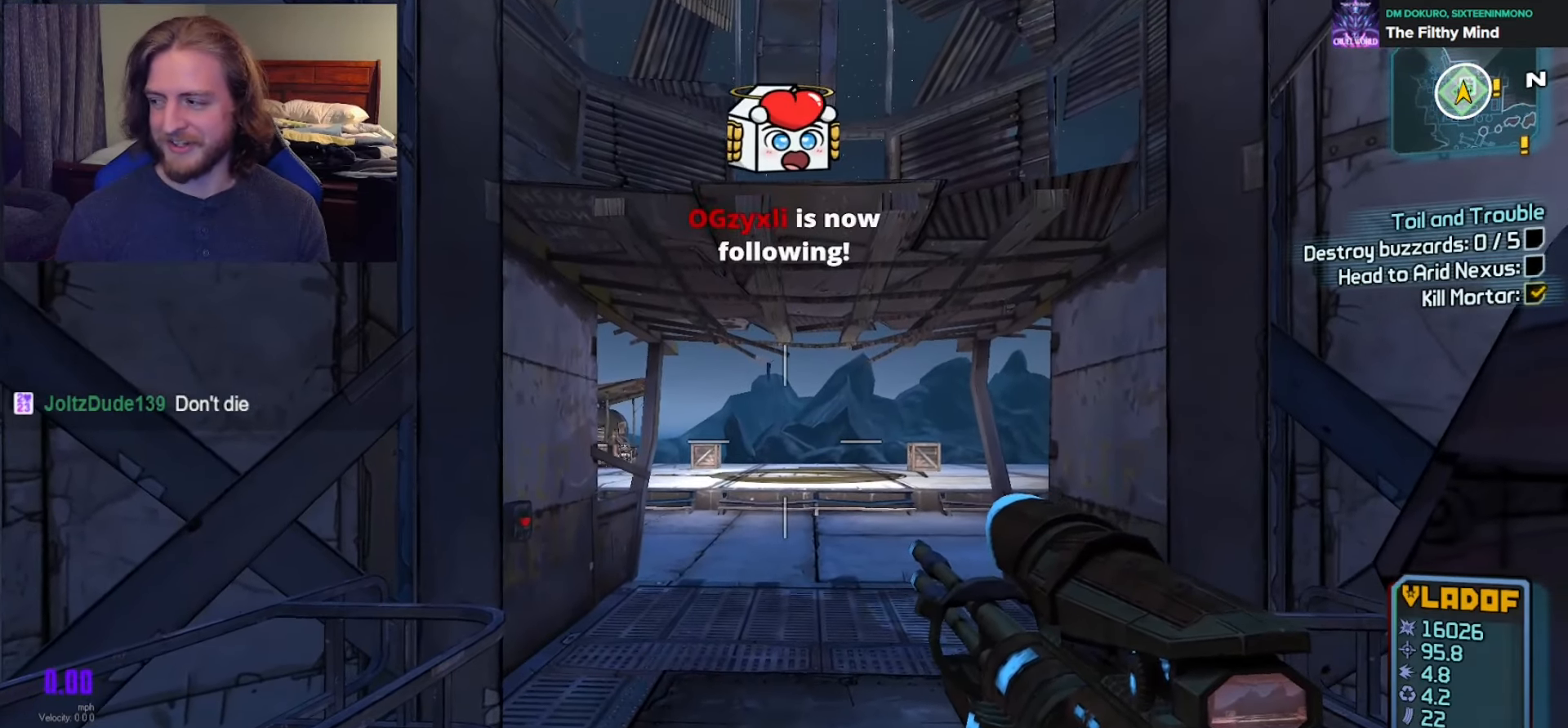
{"buttons": [], "left_stick": "center", "right_stick": "center", "events": [[100, "right_stick", "left"], [200, "right_stick", "center"]]}
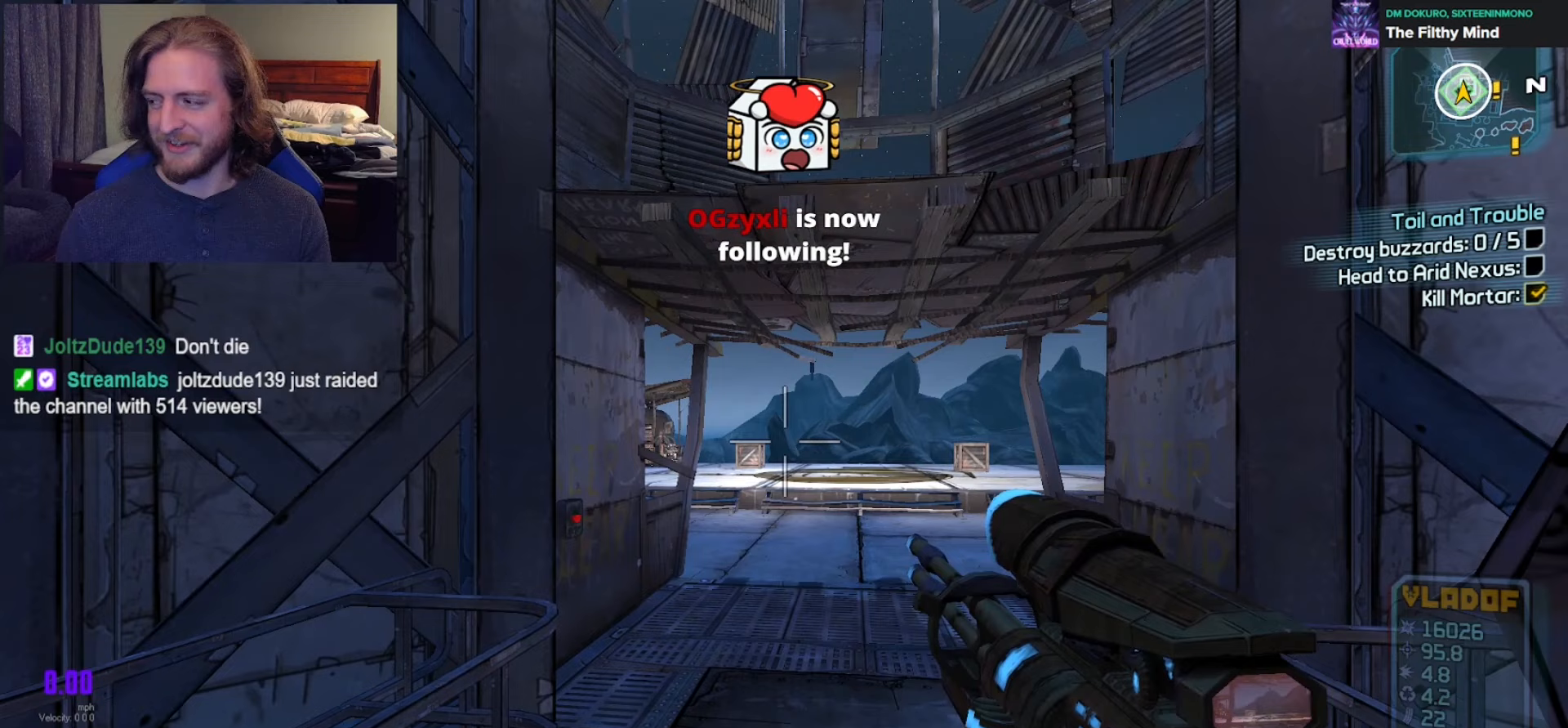
{"buttons": [], "left_stick": "center", "right_stick": "center", "events": []}
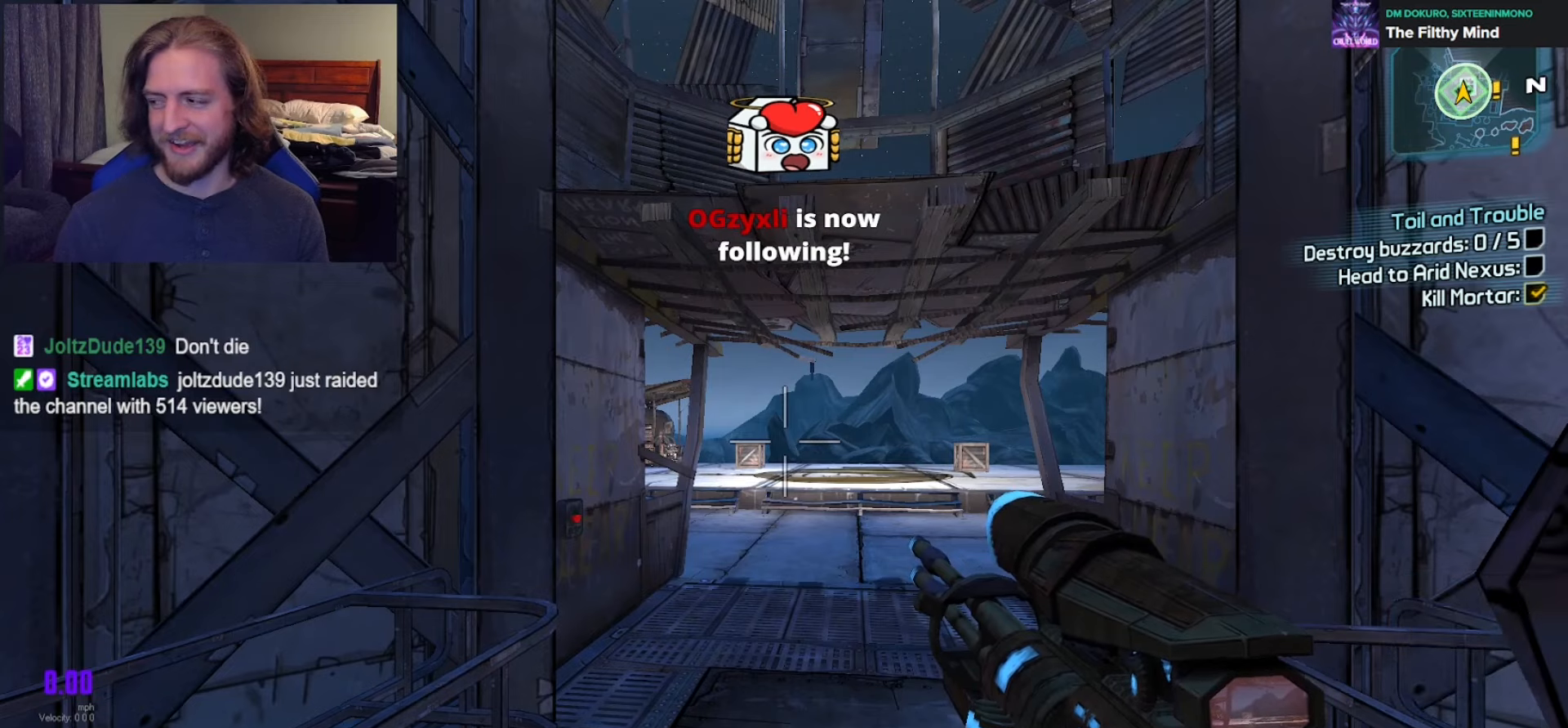
{"buttons": [], "left_stick": "up", "right_stick": "center", "events": [[300, "left_stick", "up"]]}
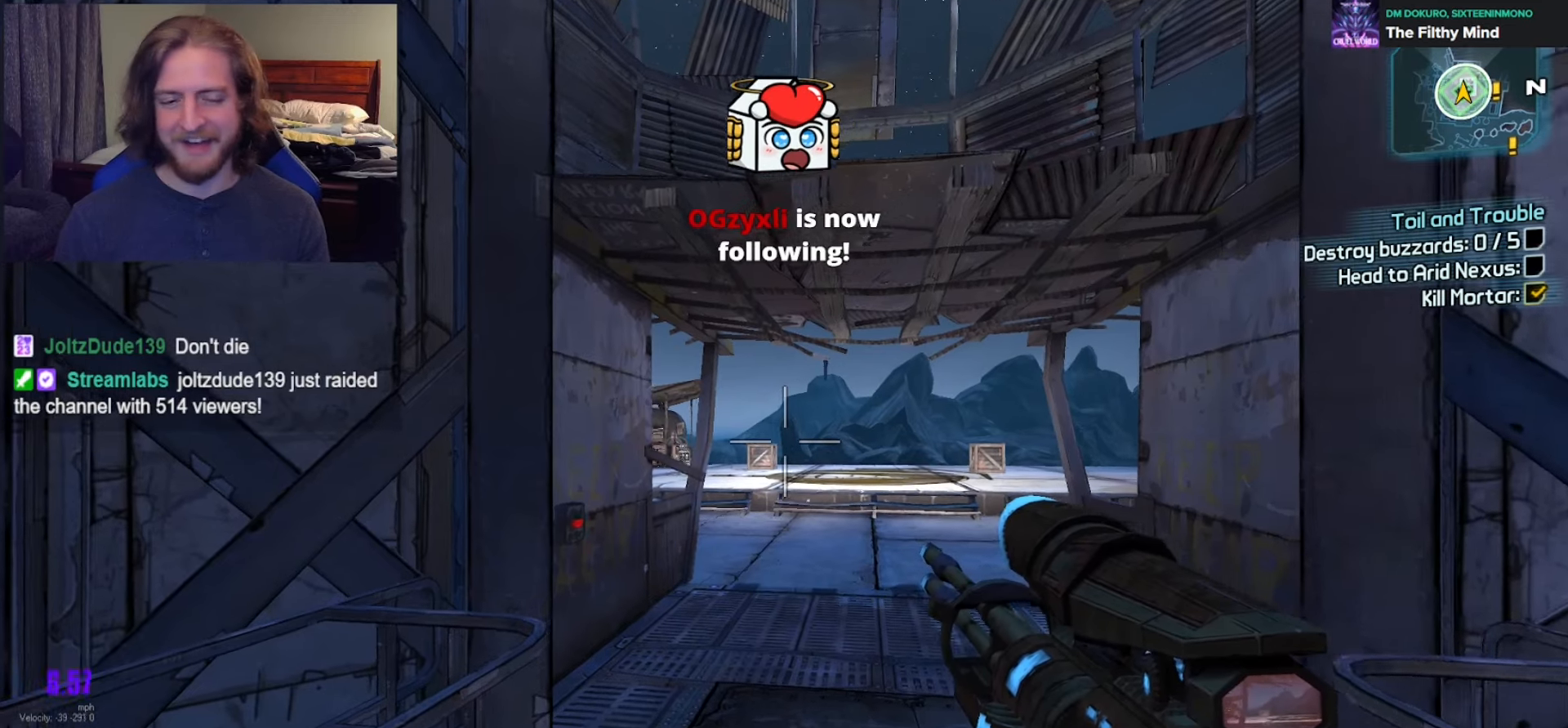
{"buttons": [], "left_stick": "center", "right_stick": "center", "events": [[17, "left_stick", "up-right"], [133, "left_stick", "center"]]}
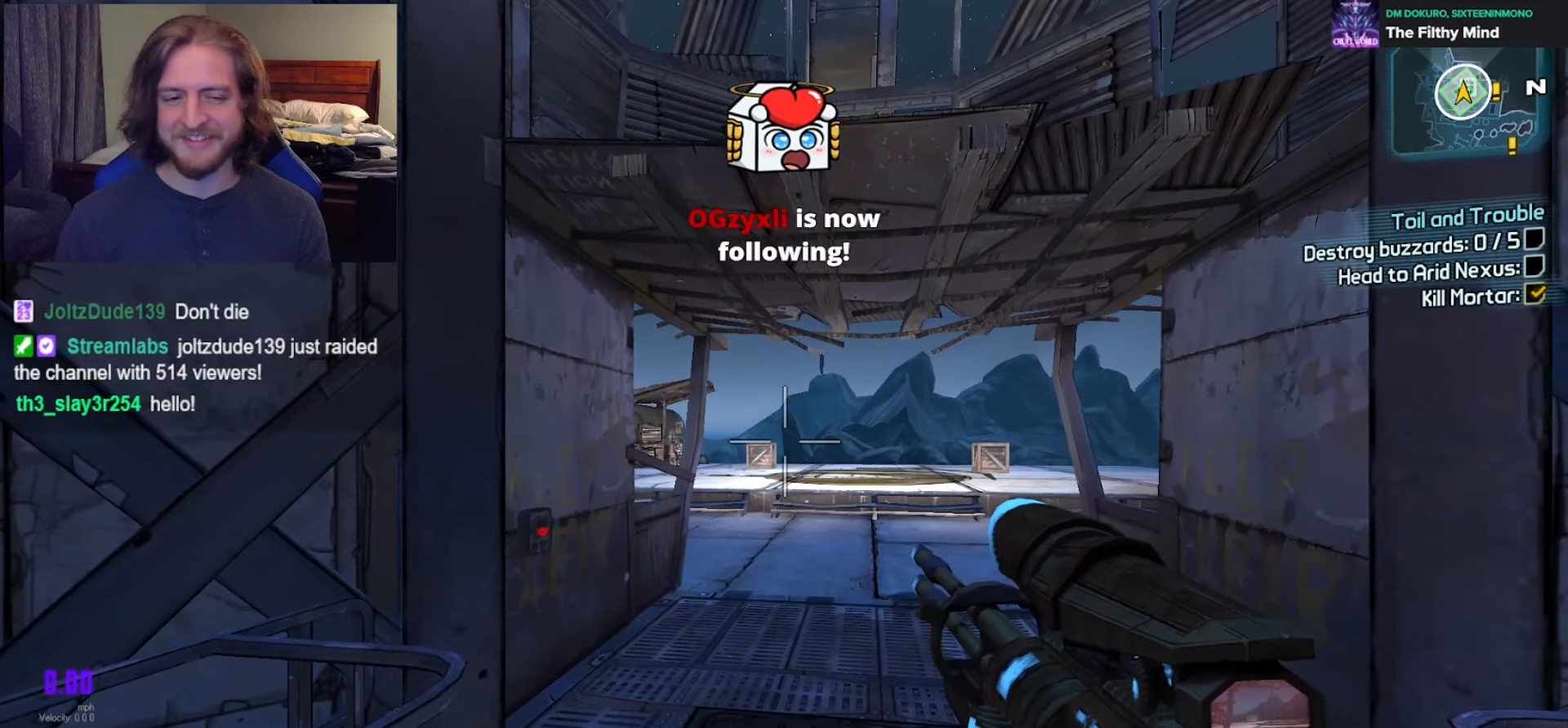
{"buttons": [], "left_stick": "center", "right_stick": "center", "events": []}
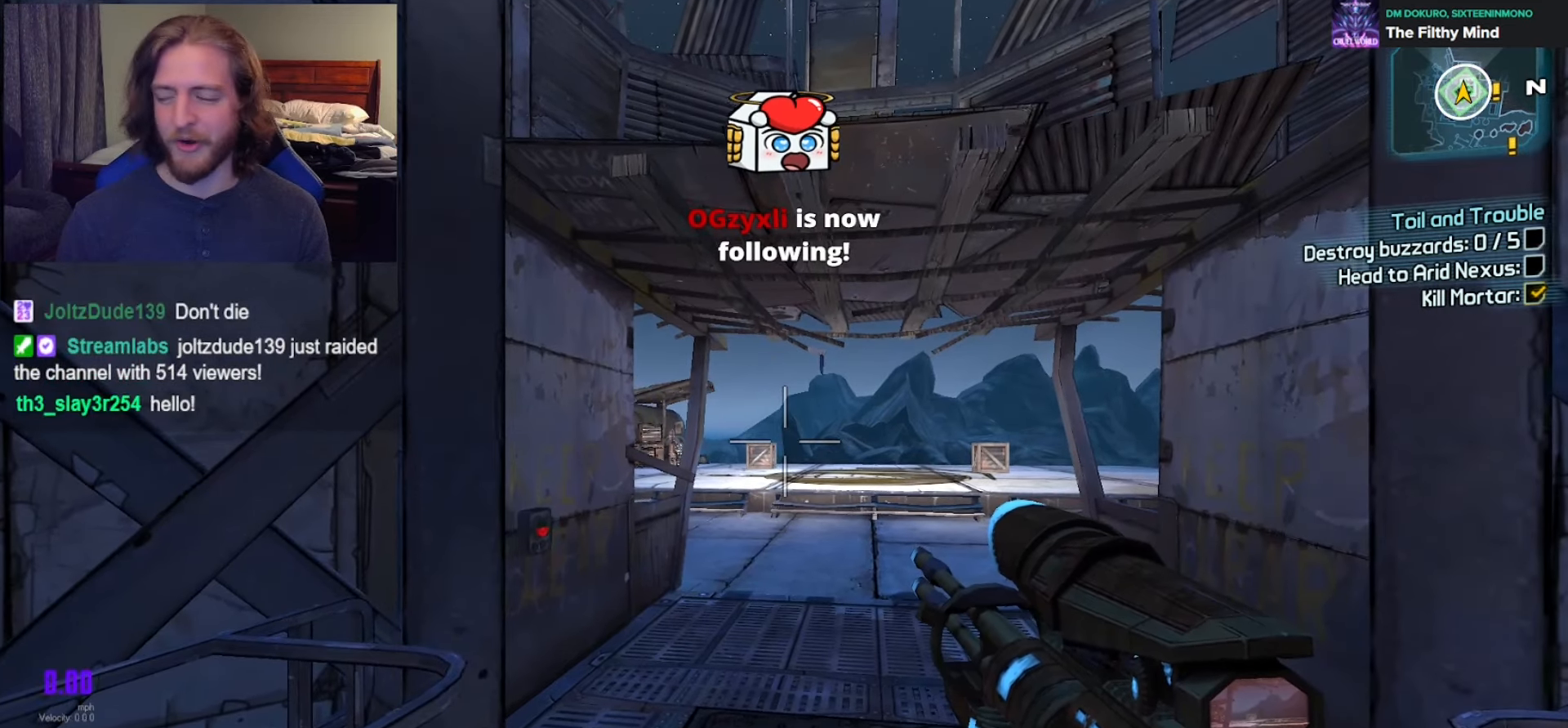
{"buttons": [], "left_stick": "center", "right_stick": "center", "events": []}
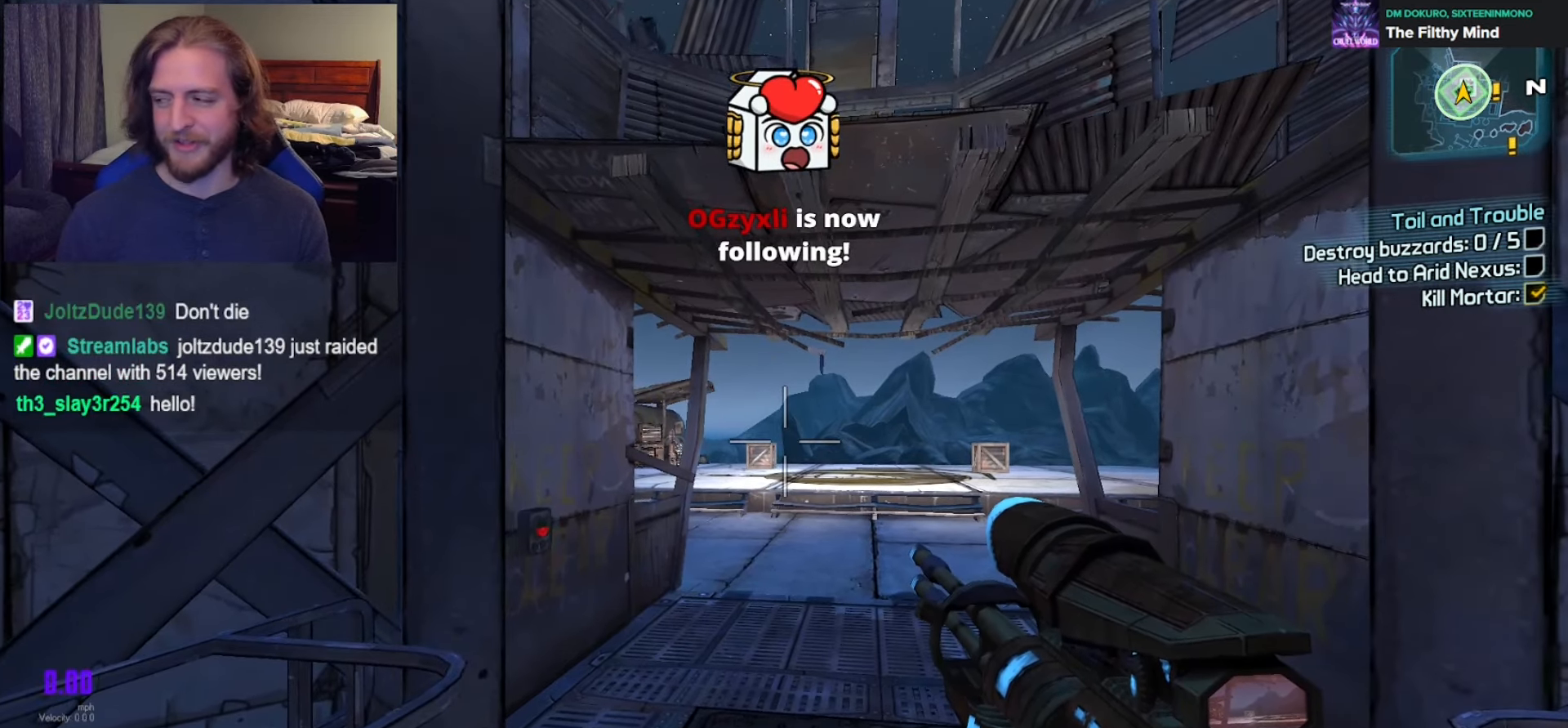
{"buttons": [], "left_stick": "center", "right_stick": "center", "events": []}
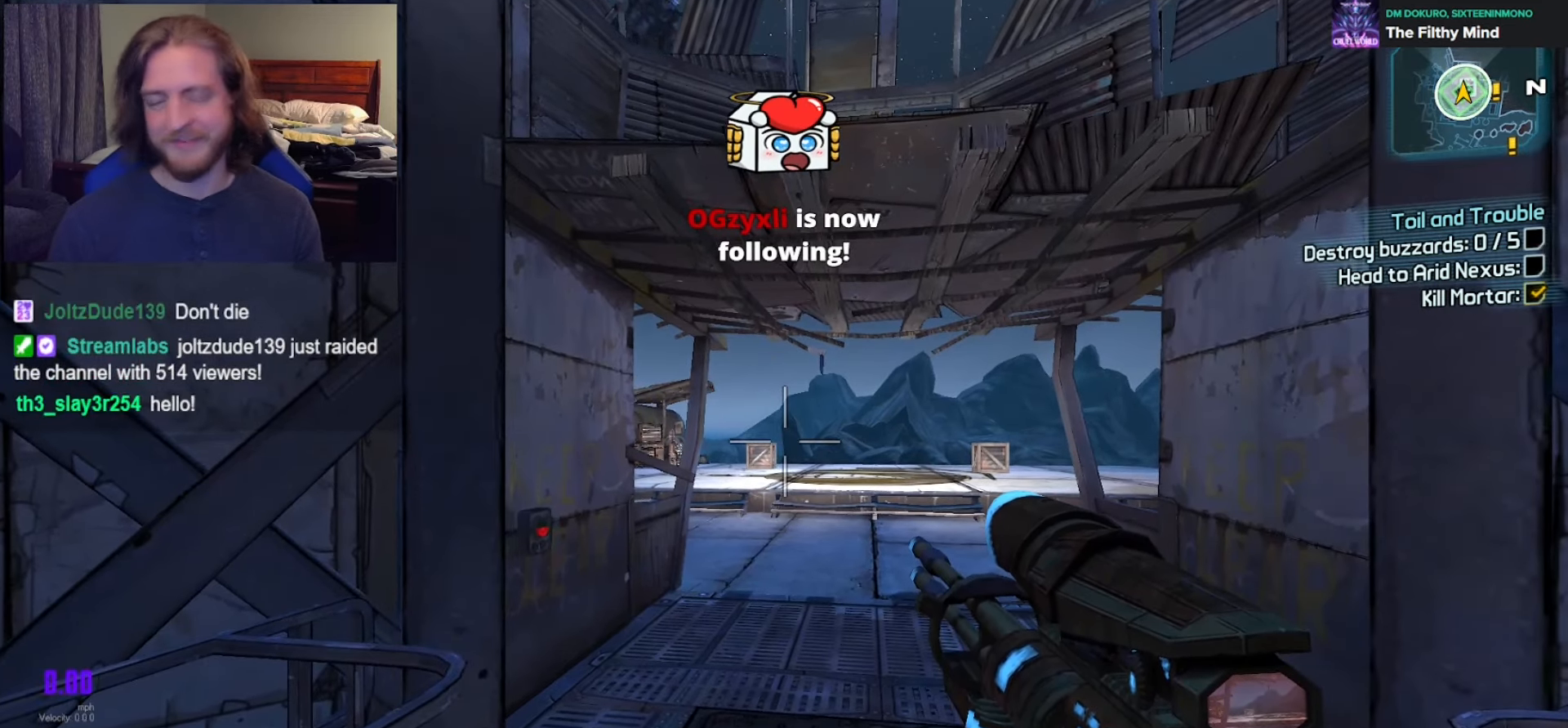
{"buttons": [], "left_stick": "up", "right_stick": "center", "events": [[367, "right_stick", "up-left"], [467, "left_stick", "up"], [467, "right_stick", "center"]]}
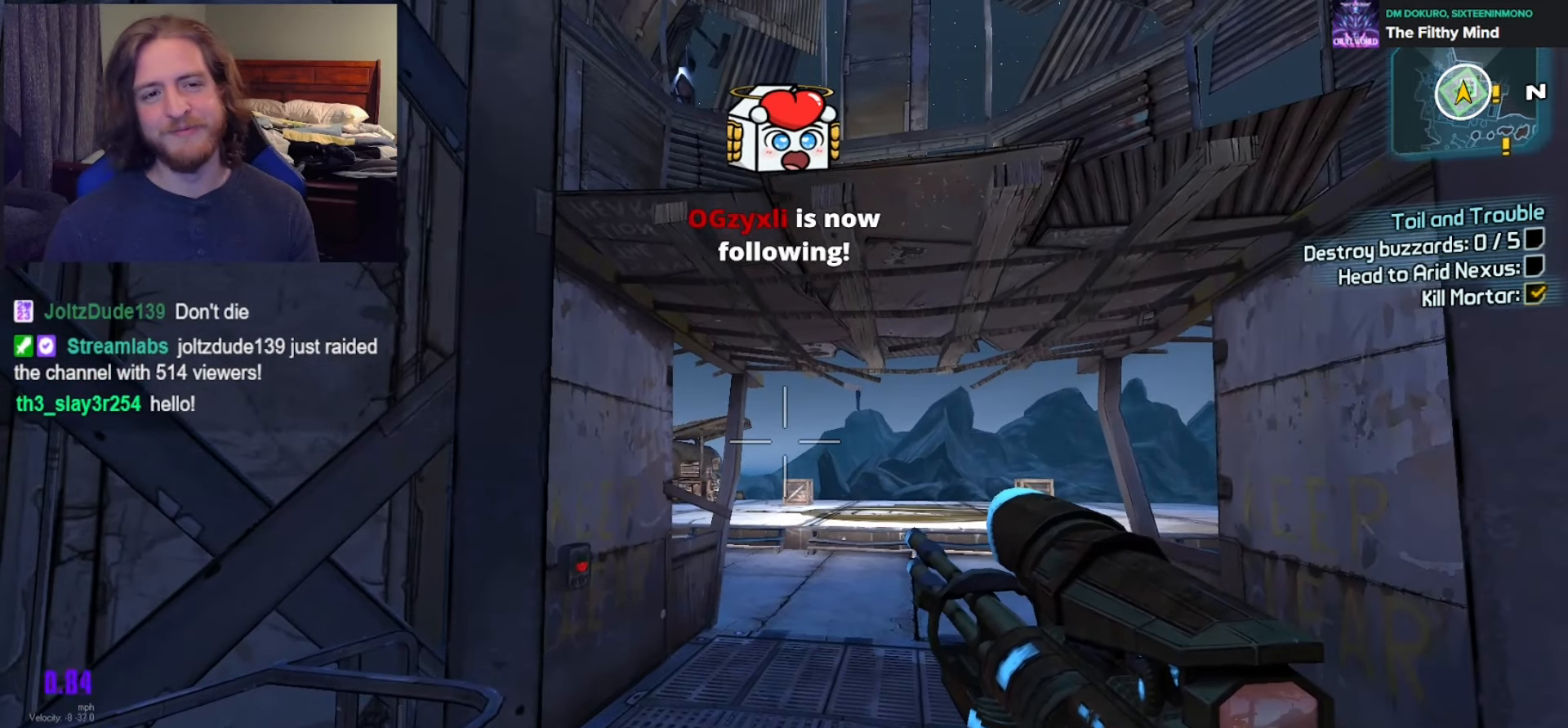
{"buttons": [], "left_stick": "left", "right_stick": "center", "events": [[267, "left_stick", "right"], [333, "left_stick", "center"], [467, "left_stick", "left"]]}
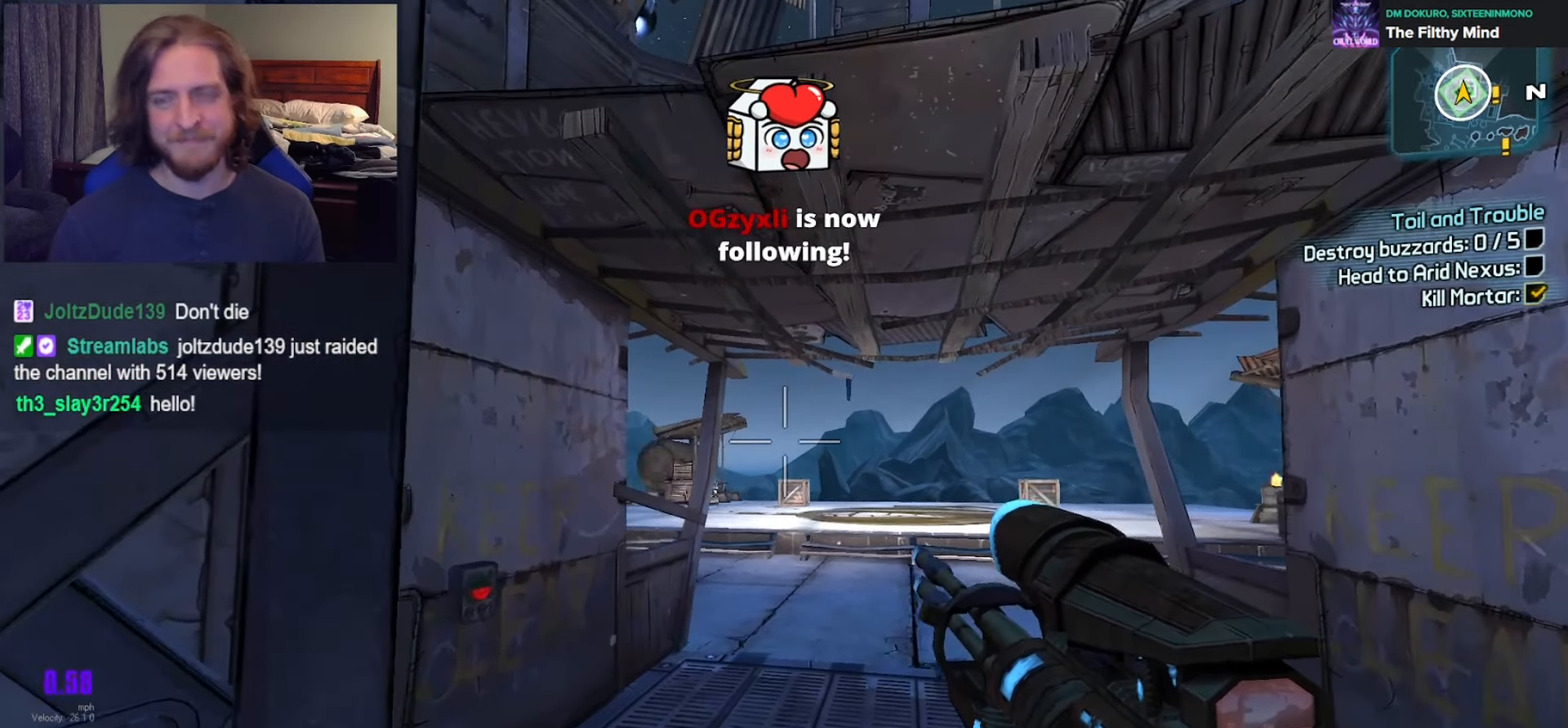
{"buttons": ["DPAD_LEFT"], "left_stick": "center", "right_stick": "center", "events": [[33, "right_stick", "down-right"], [100, "left_stick", "down-left"], [167, "right_stick", "center"], [233, "left_stick", "center"], [417, "DPAD_LEFT", "down"]]}
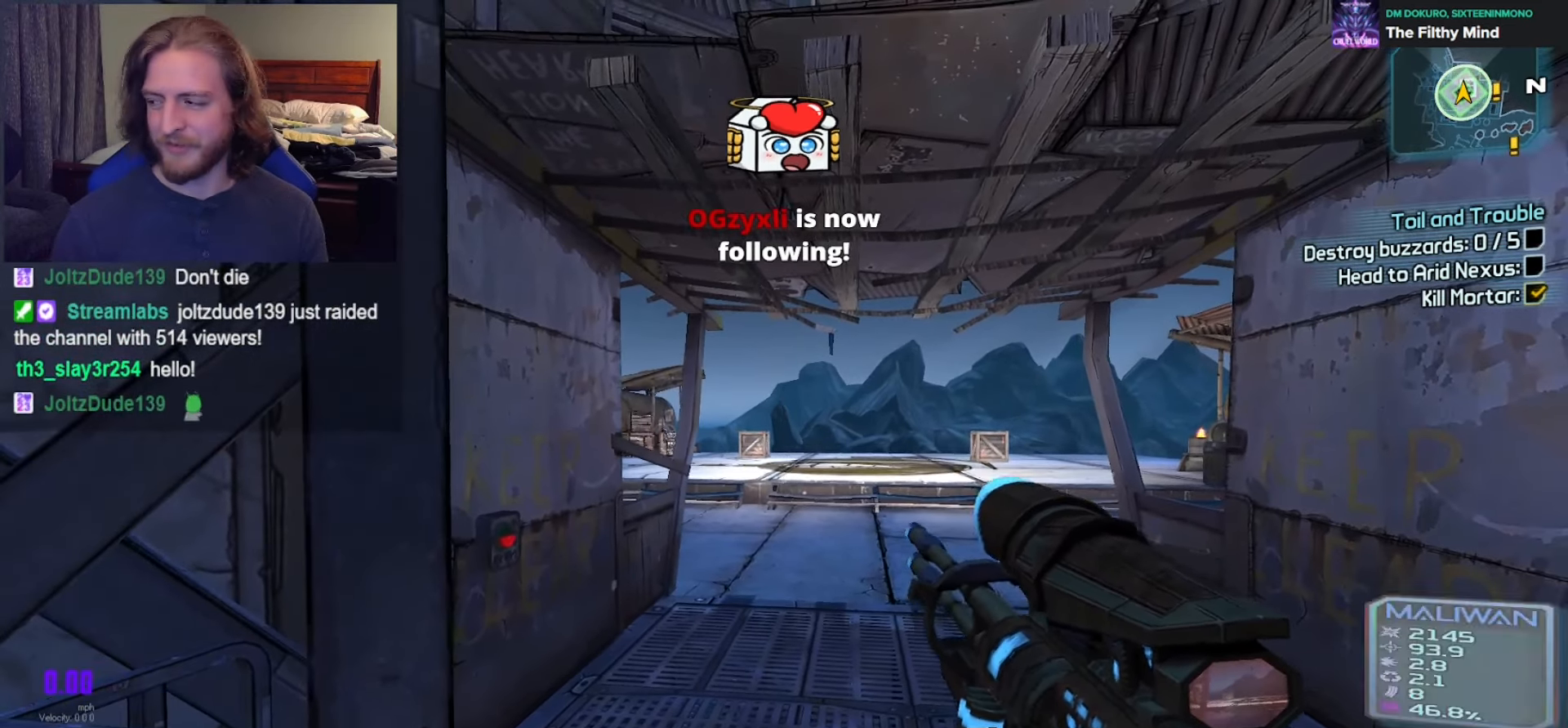
{"buttons": [], "left_stick": "up", "right_stick": "center", "events": [[17, "DPAD_LEFT", "up"], [83, "DPAD_LEFT", "down"], [183, "DPAD_LEFT", "up"], [267, "right_stick", "left"], [350, "right_stick", "center"], [400, "left_stick", "up"]]}